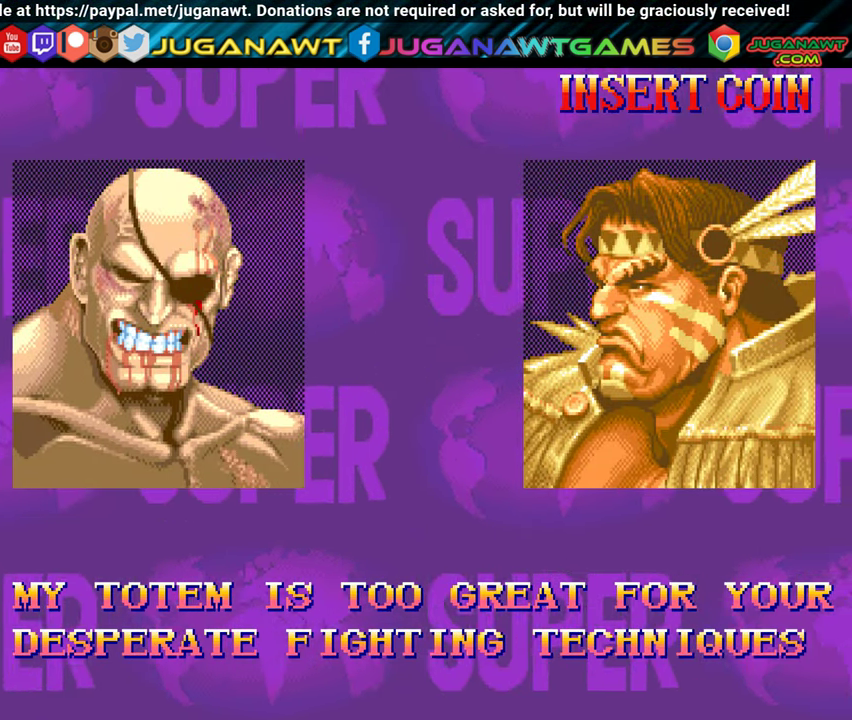
Gameplay with a controller (Xbox layout); each line is a JSON object with the inputs held at the frame after it. "events" lists button and stick changes between this image and that frame as [ms after this image, input, new state], when the widget could be followed in between. Not read: left_stick right_stick.
{"buttons": ["X"], "events": [[433, "X", "down"]]}
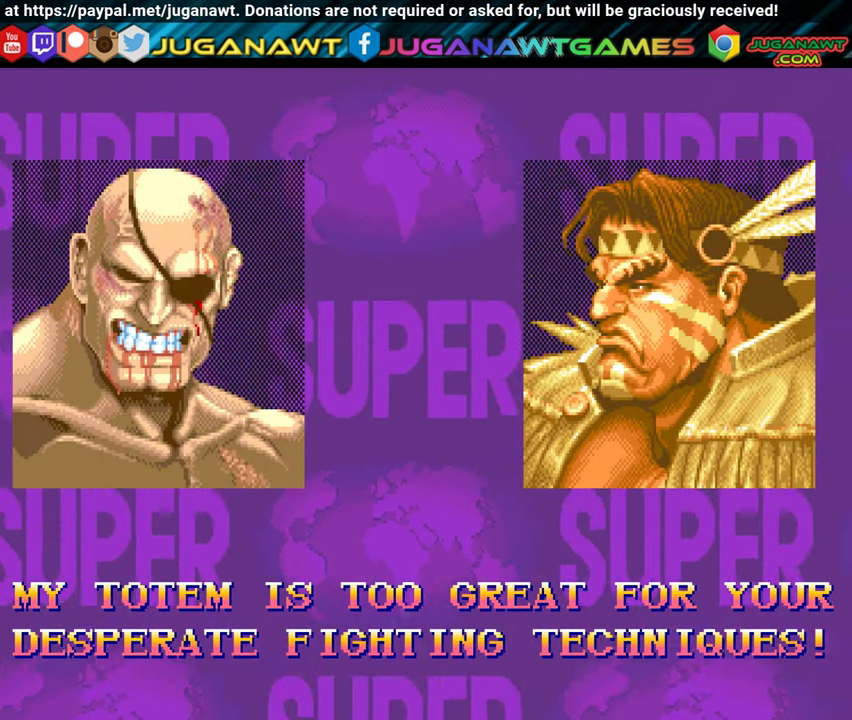
{"buttons": [], "events": [[267, "X", "up"]]}
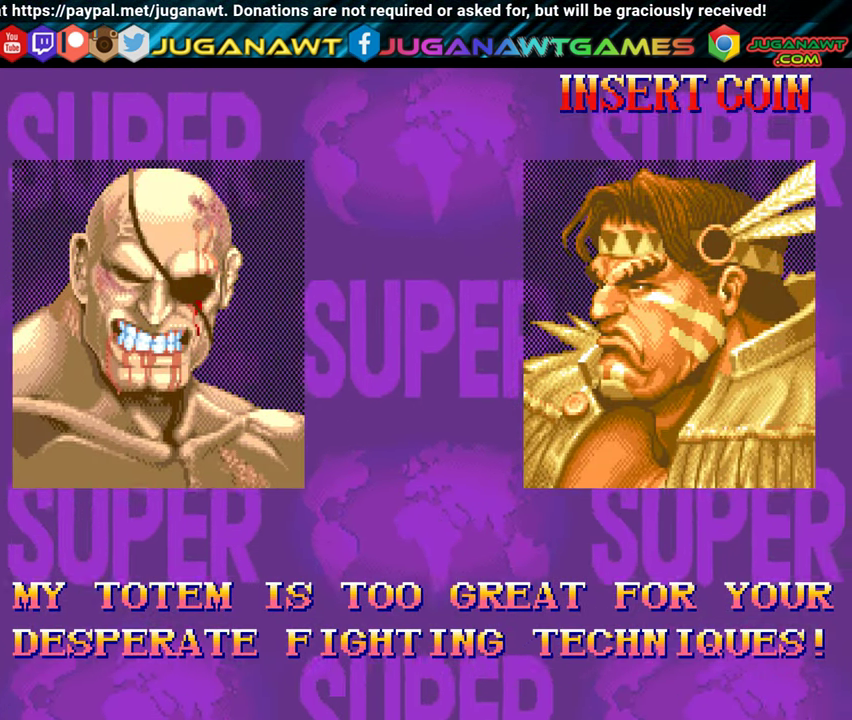
{"buttons": [], "events": []}
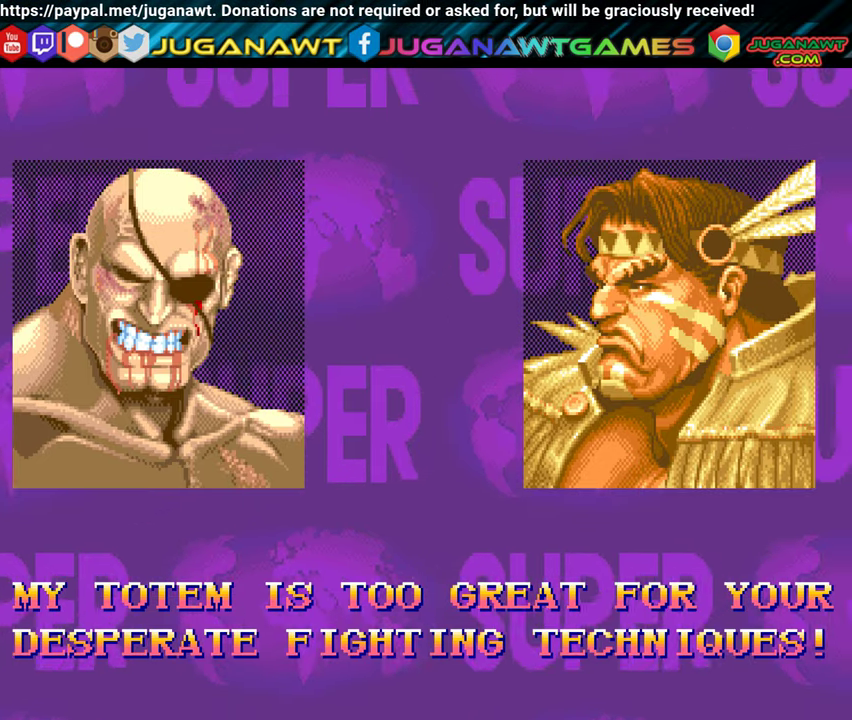
{"buttons": [], "events": []}
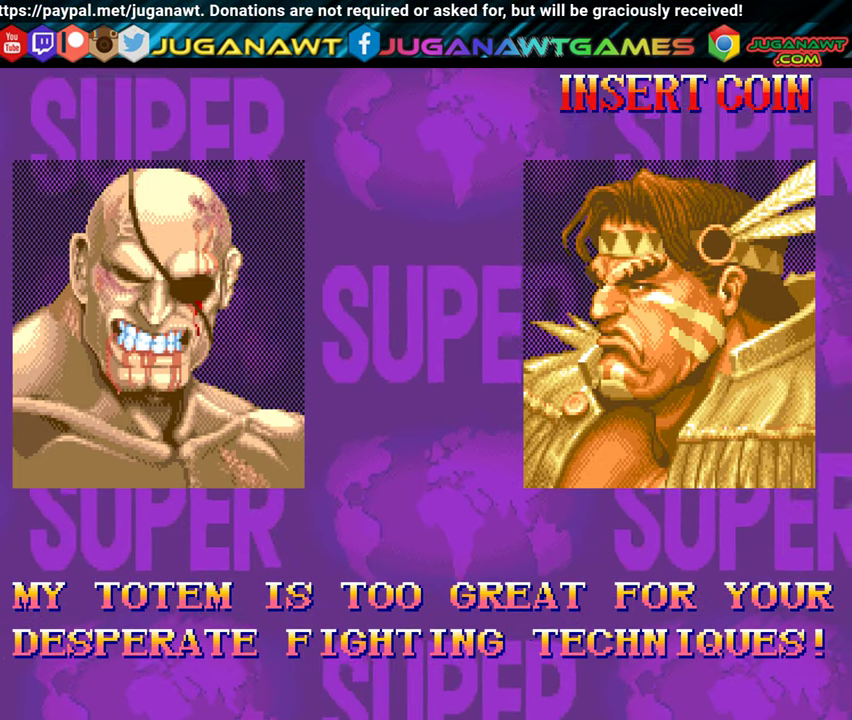
{"buttons": [], "events": []}
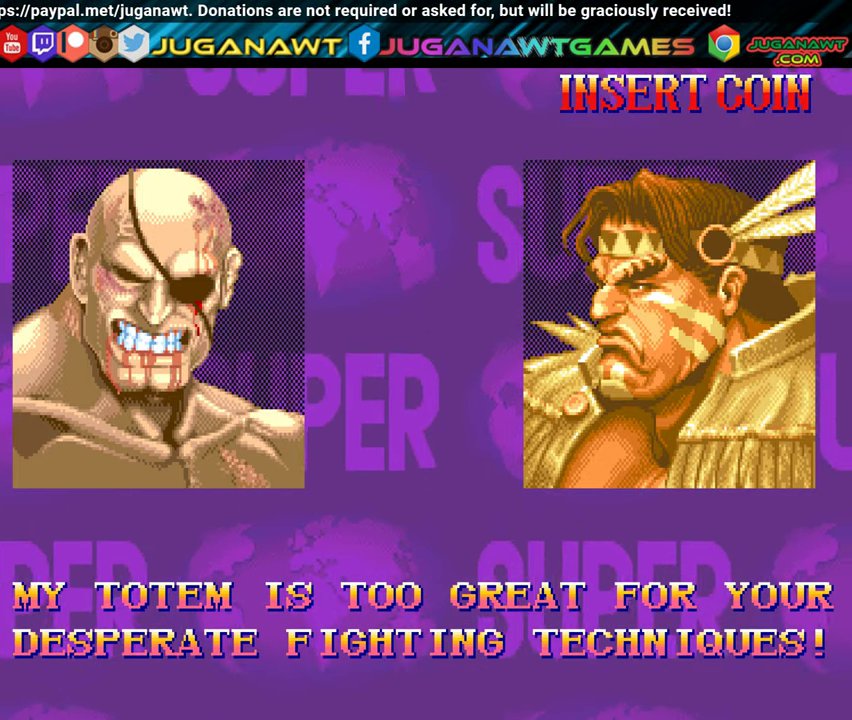
{"buttons": [], "events": []}
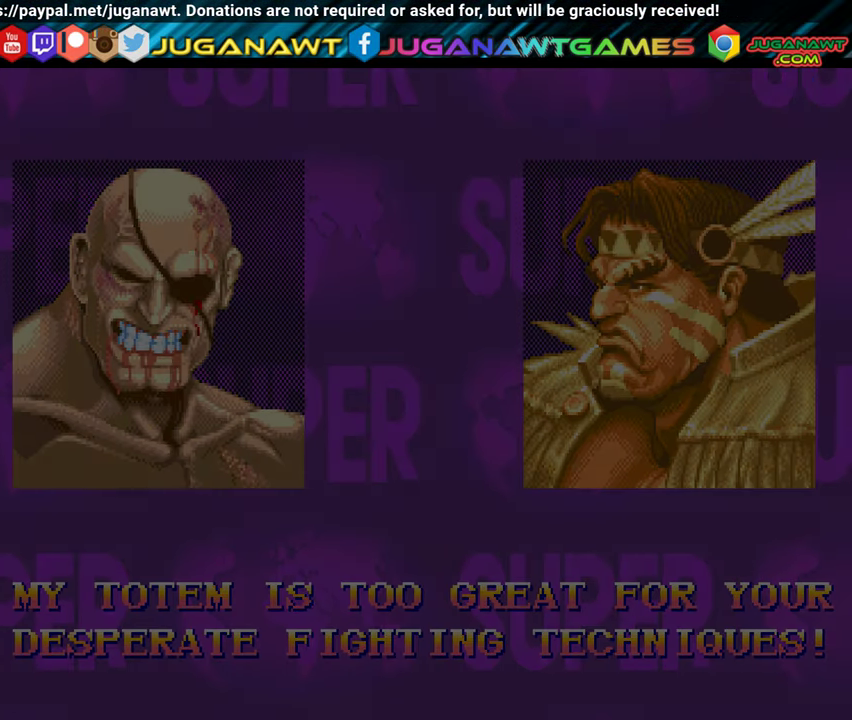
{"buttons": [], "events": []}
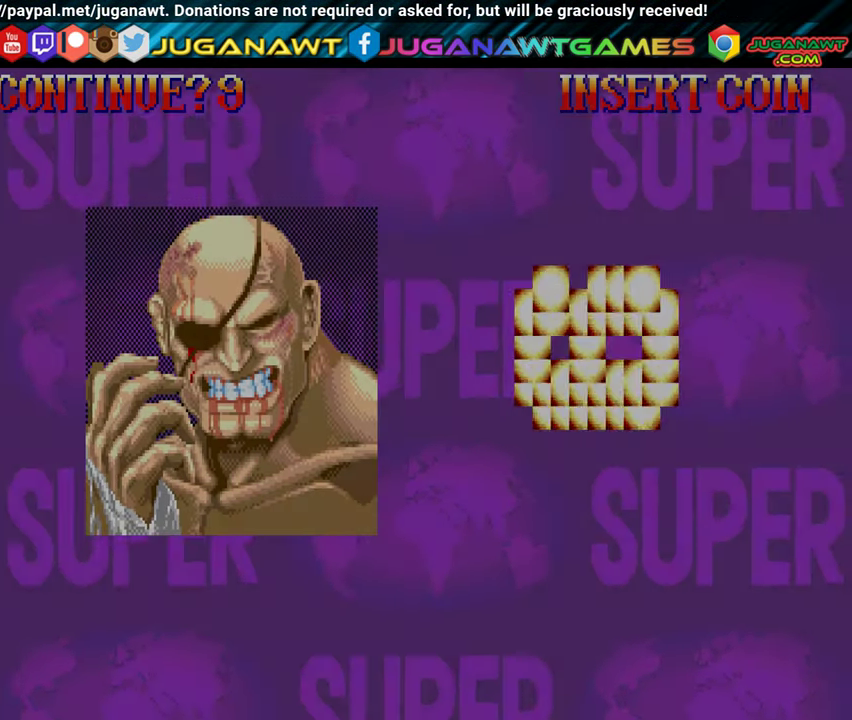
{"buttons": ["X"], "events": [[450, "X", "down"]]}
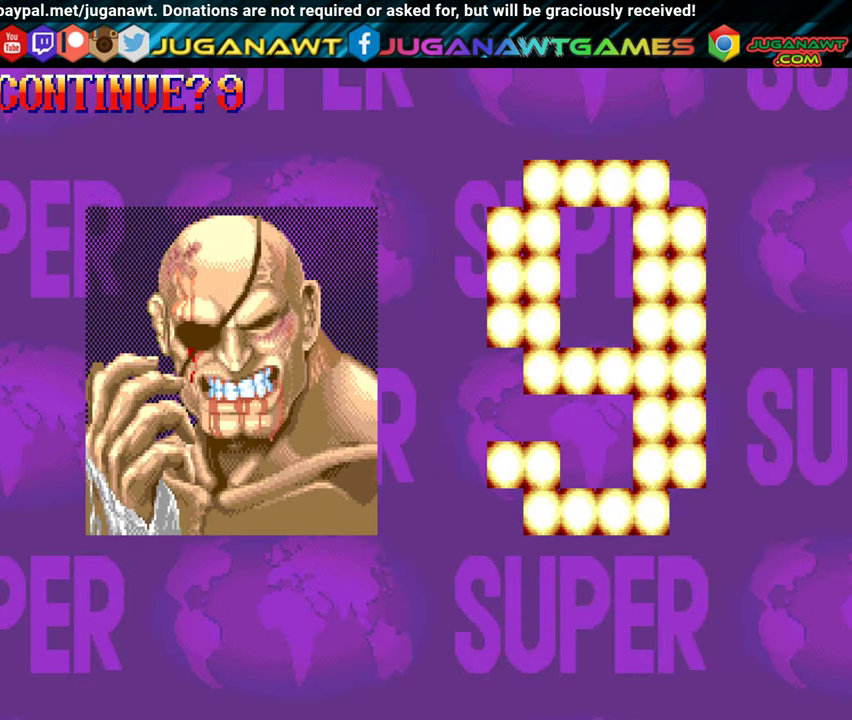
{"buttons": [], "events": [[84, "X", "up"]]}
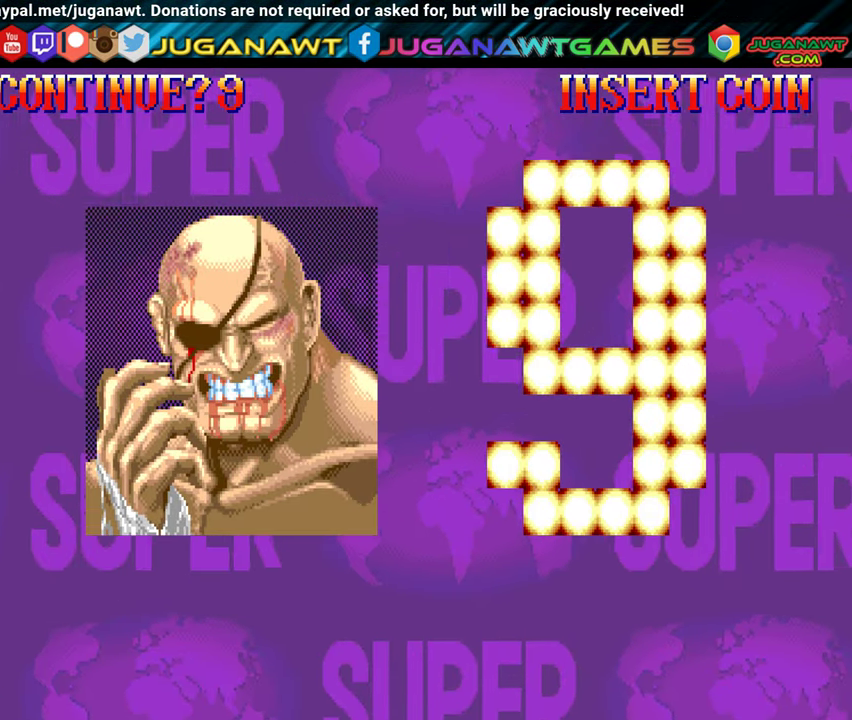
{"buttons": [], "events": [[17, "A", "down"], [34, "A", "up"]]}
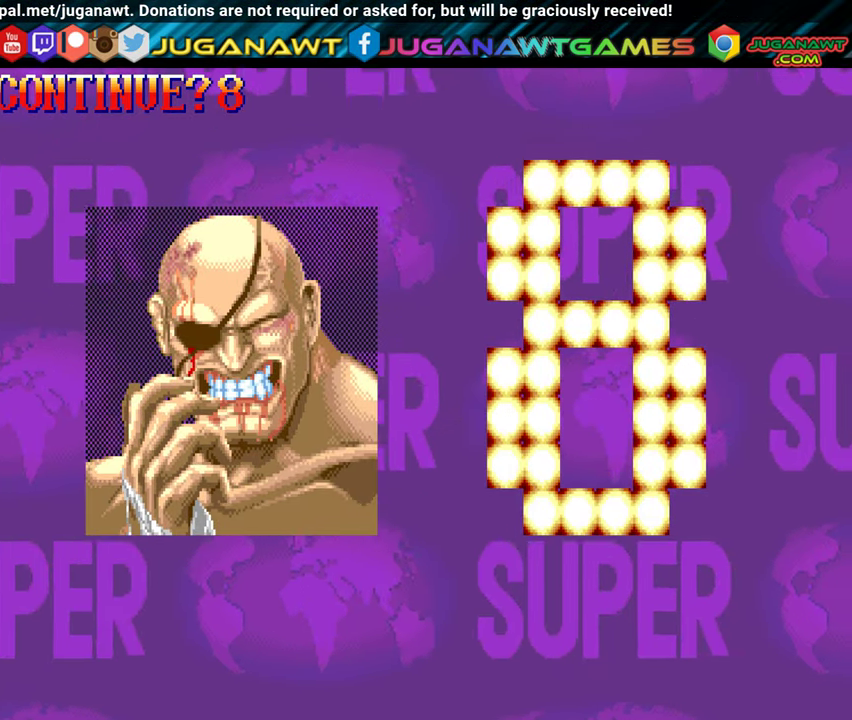
{"buttons": [], "events": [[134, "X", "down"], [317, "X", "up"]]}
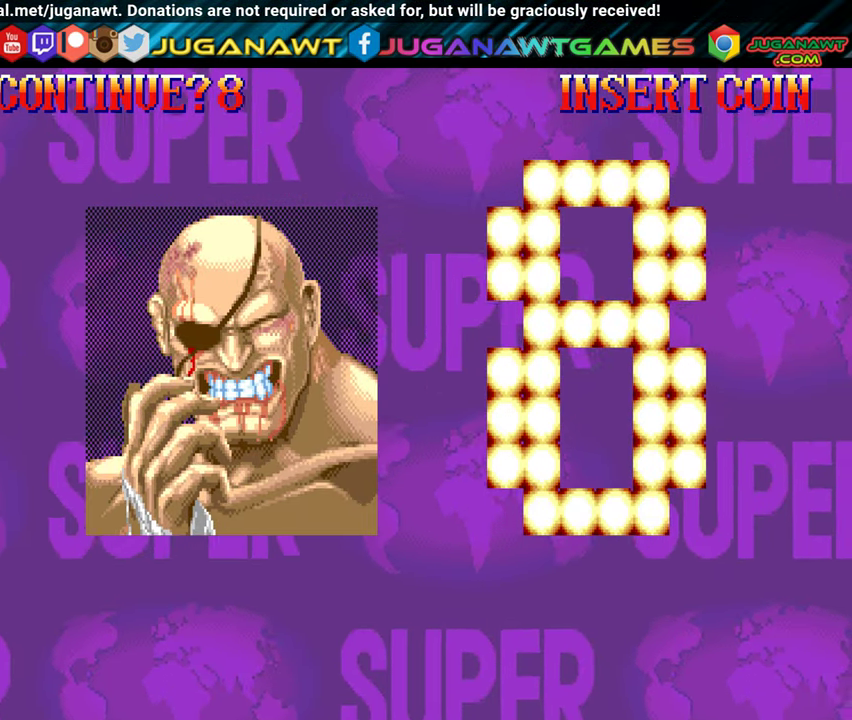
{"buttons": ["A"], "events": [[400, "A", "down"]]}
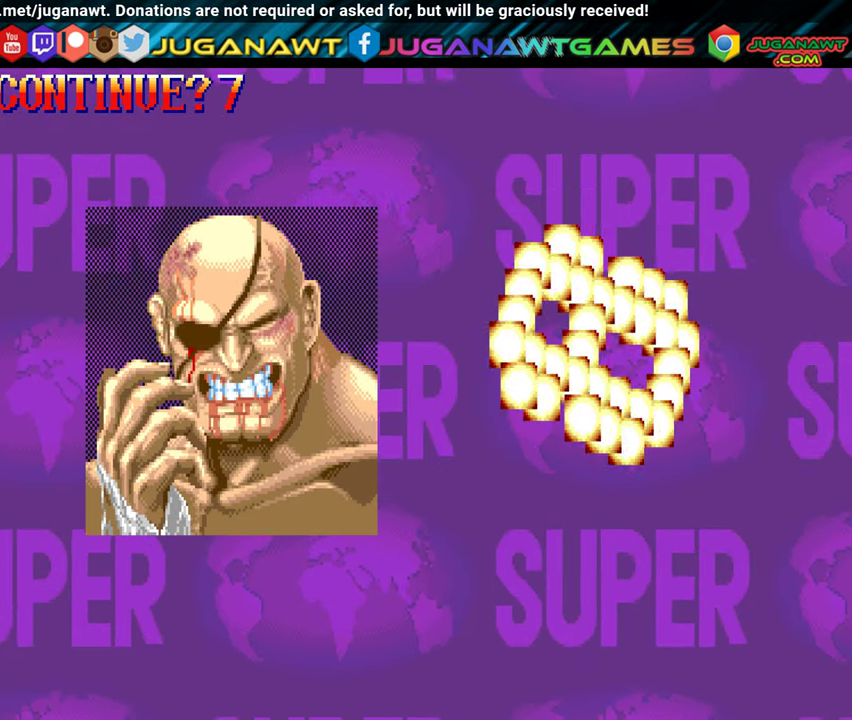
{"buttons": [], "events": [[200, "A", "up"]]}
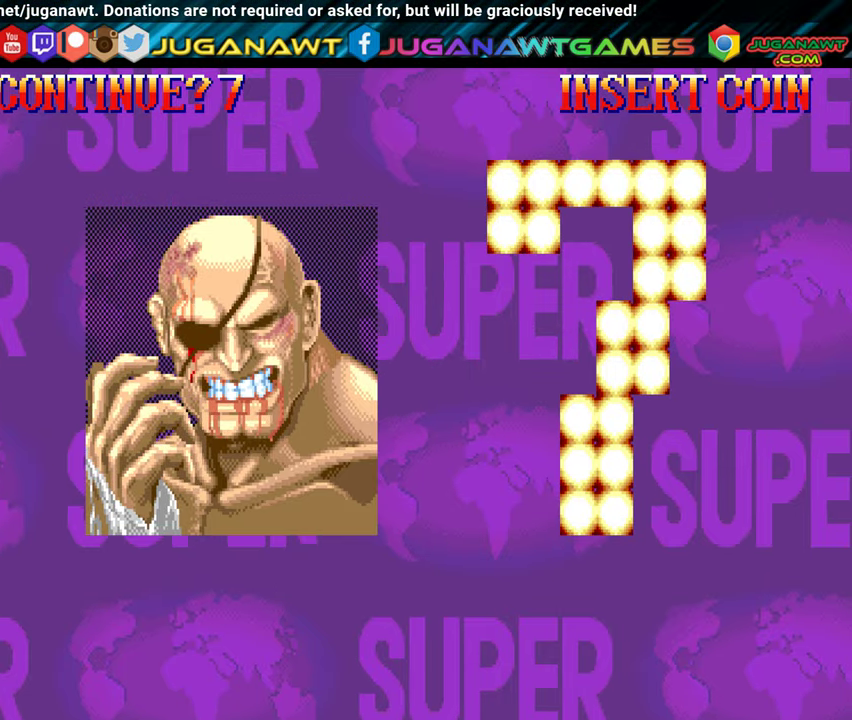
{"buttons": [], "events": []}
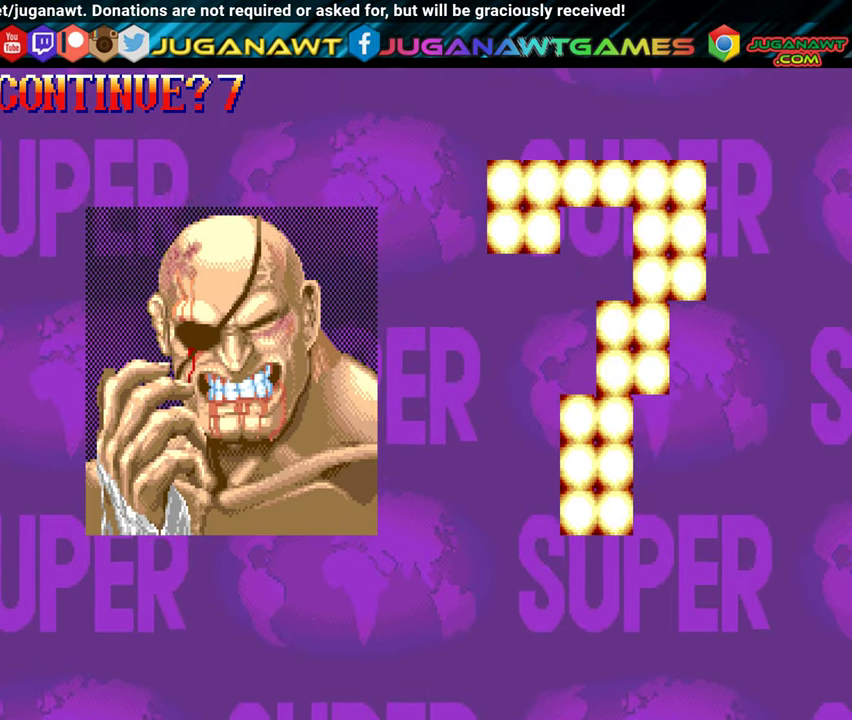
{"buttons": [], "events": []}
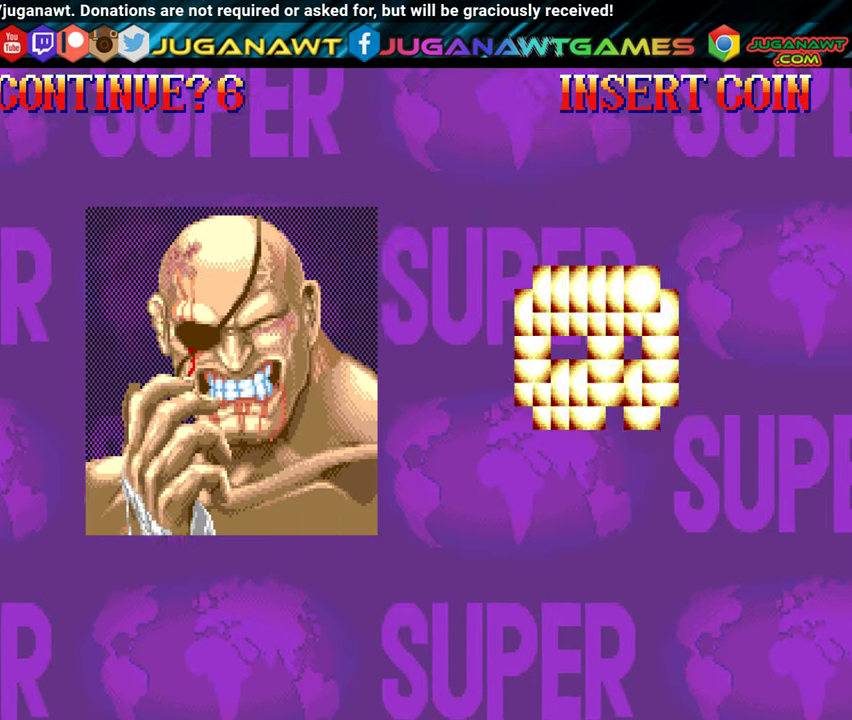
{"buttons": ["B"], "events": [[83, "X", "down"], [216, "X", "up"], [483, "B", "down"]]}
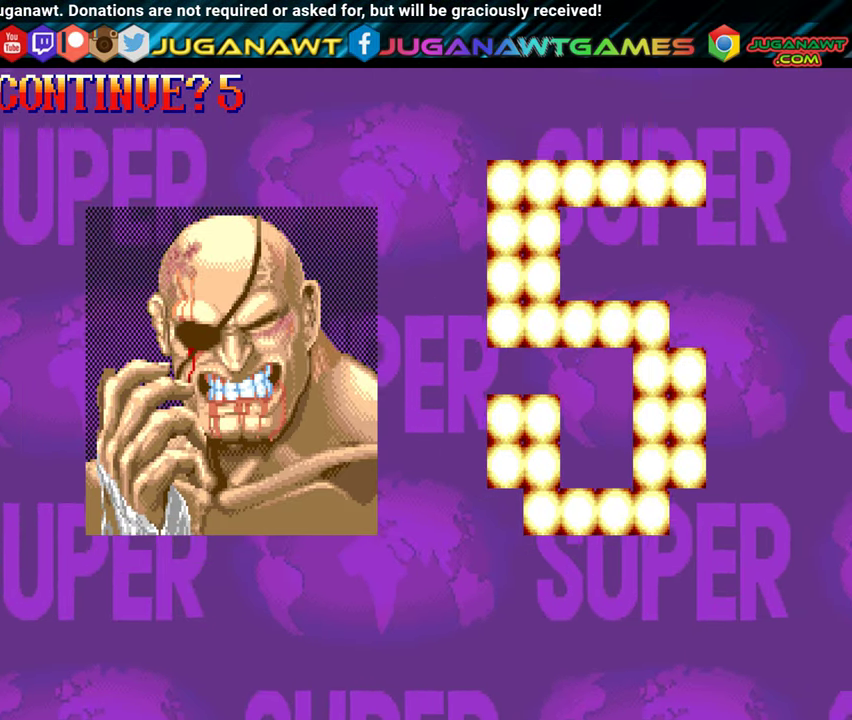
{"buttons": [], "events": [[50, "B", "up"], [366, "X", "down"], [450, "X", "up"]]}
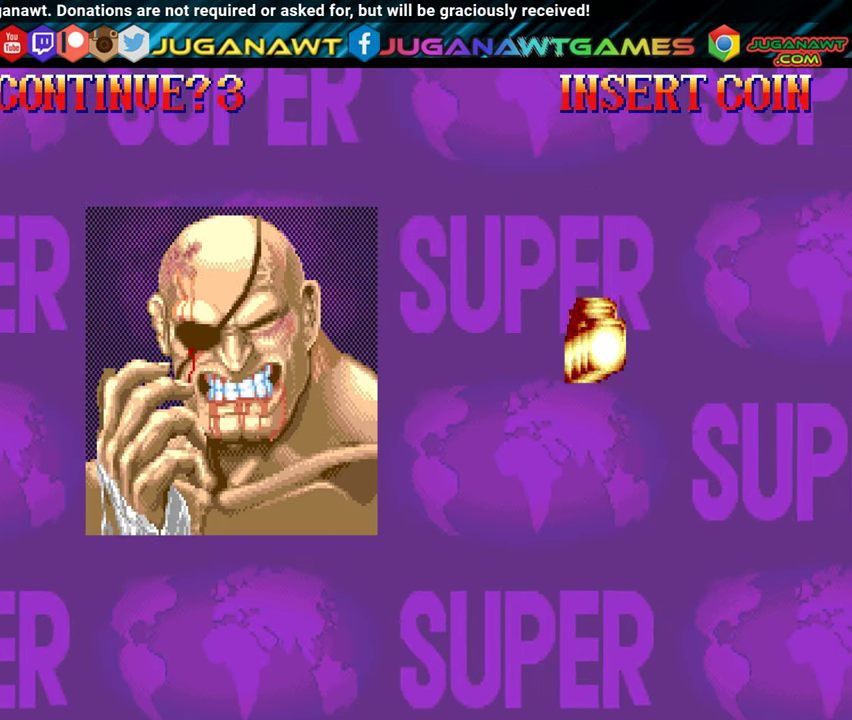
{"buttons": [], "events": [[266, "B", "down"], [366, "B", "up"]]}
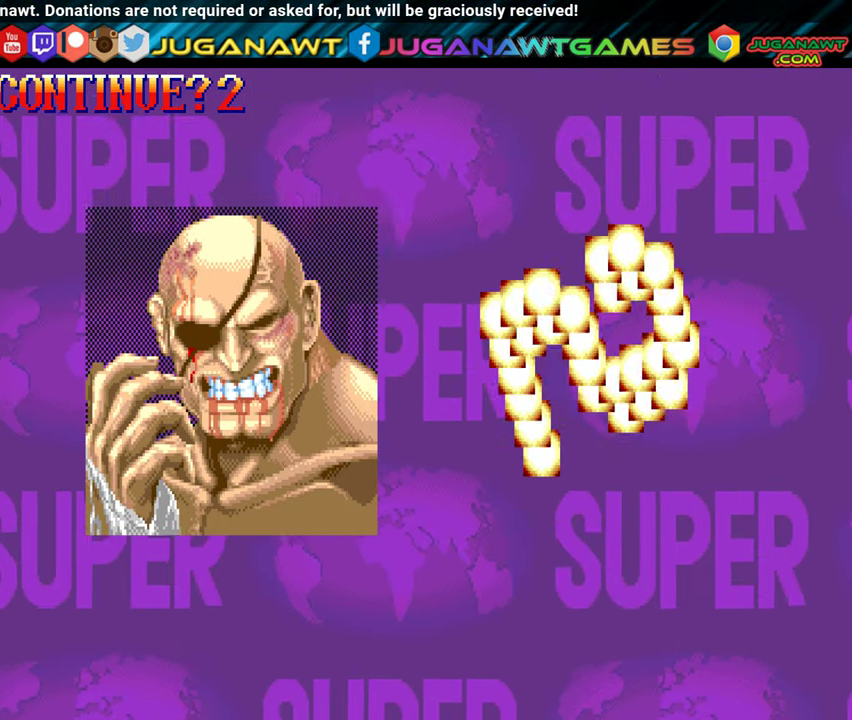
{"buttons": [], "events": [[200, "X", "down"], [300, "X", "up"]]}
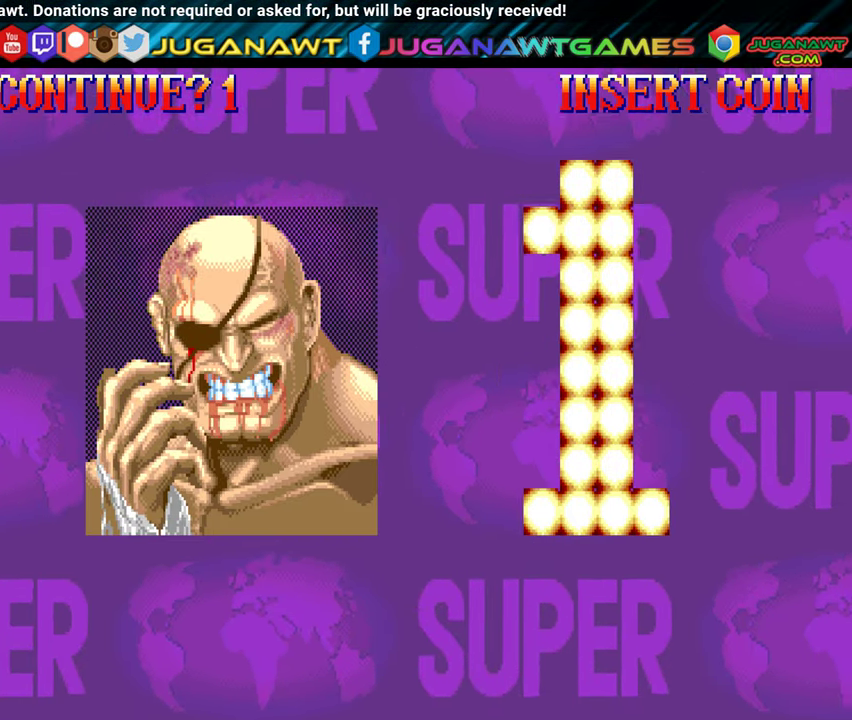
{"buttons": [], "events": [[150, "B", "down"], [200, "B", "up"]]}